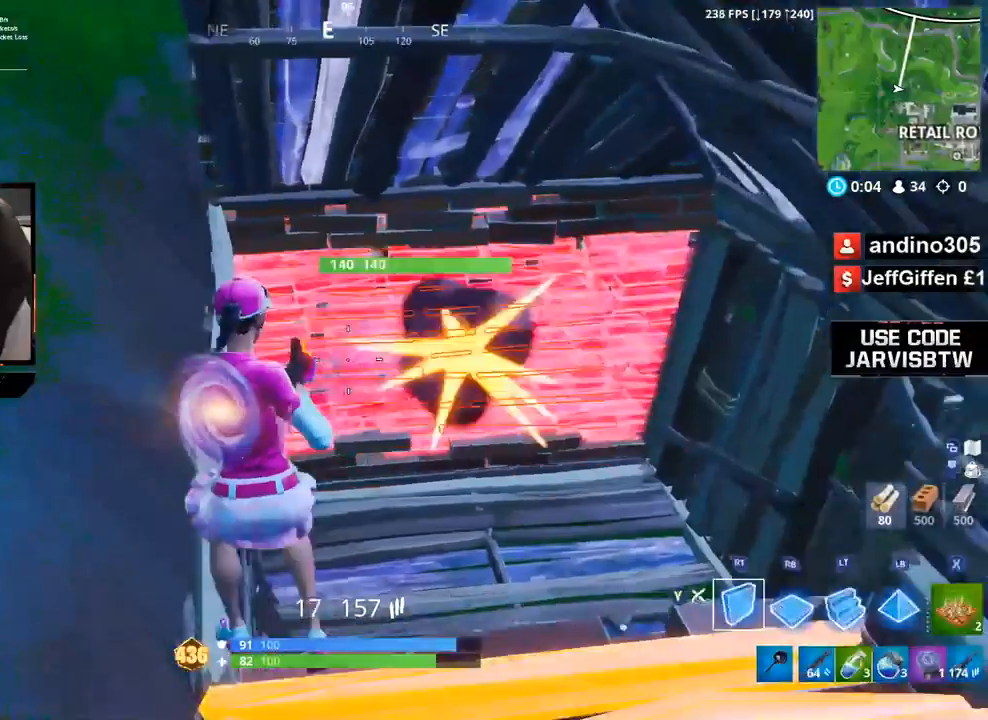
Gameplay with a controller (Xbox layout); each line is a JSON object with the inputs held at the frame after it. "events" lists button and stick changes between this image and that frame as [ms after this image, input, new state], when the widget could be followed in between.
{"buttons": [], "left_stick": "up", "right_stick": "center", "events": [[67, "Y", "down"], [67, "left_stick", "down-right"], [167, "Y", "up"], [200, "R2", "up"], [267, "left_stick", "down"], [367, "R3", "down"], [434, "R3", "up"], [434, "left_stick", "right"], [501, "left_stick", "up"]]}
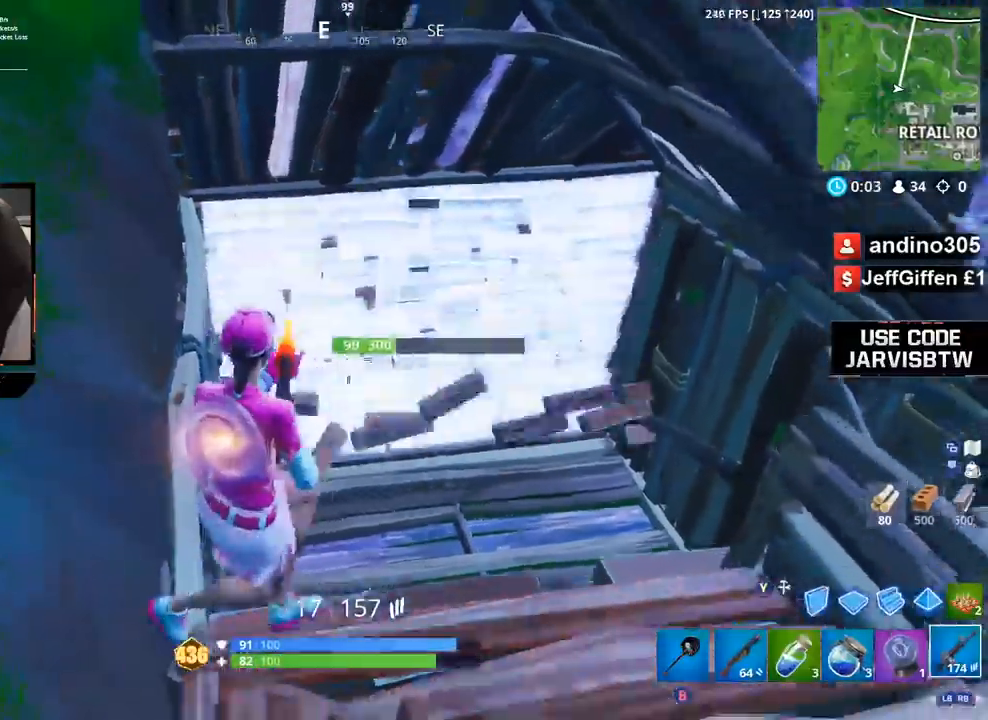
{"buttons": [], "left_stick": "up", "right_stick": "center", "events": [[33, "left_stick", "up-left"], [100, "Y", "down"], [166, "Y", "up"], [200, "R2", "down"], [400, "Y", "down"], [433, "left_stick", "up"], [467, "Y", "up"], [500, "R2", "up"]]}
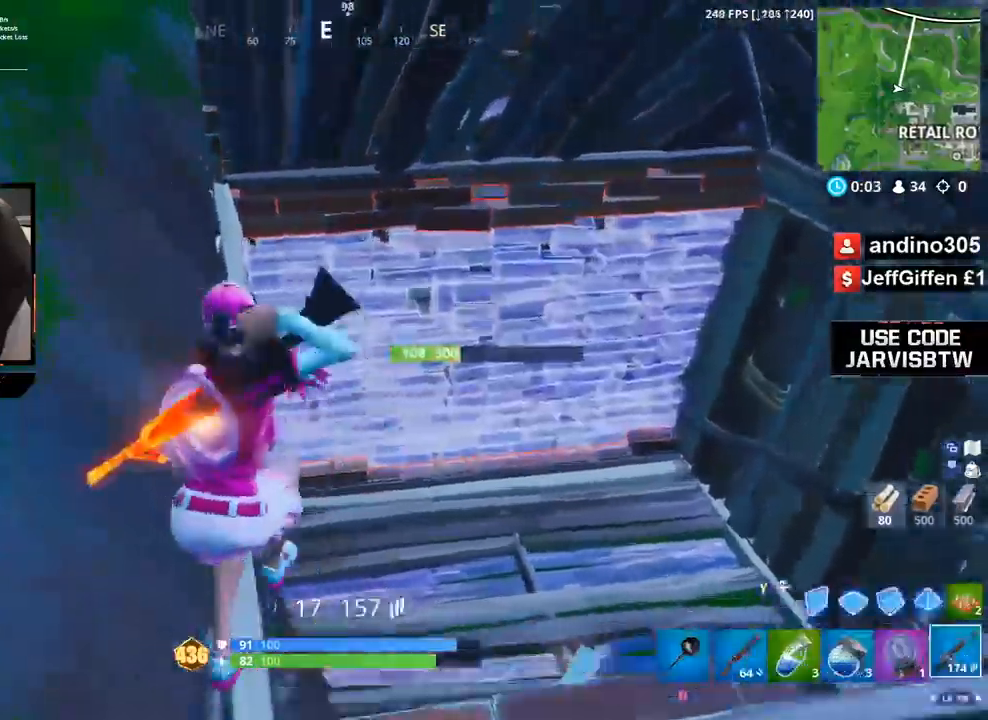
{"buttons": ["R2"], "left_stick": "down-left", "right_stick": "center", "events": [[33, "R3", "down"], [100, "R3", "up"], [200, "left_stick", "down-left"], [267, "R2", "down"], [334, "left_stick", "center"], [401, "R3", "down"], [434, "left_stick", "down-left"], [467, "R3", "up"]]}
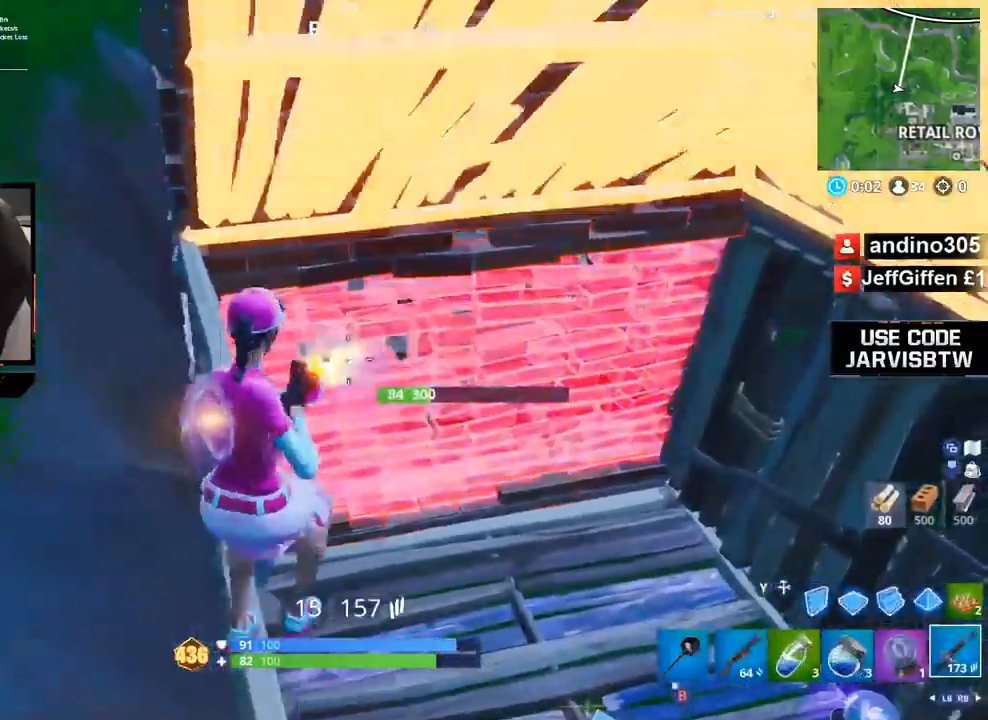
{"buttons": ["R2"], "left_stick": "up-left", "right_stick": "center", "events": [[66, "left_stick", "right"], [233, "left_stick", "center"], [300, "left_stick", "left"], [400, "left_stick", "up-left"], [433, "Y", "down"], [467, "Y", "up"]]}
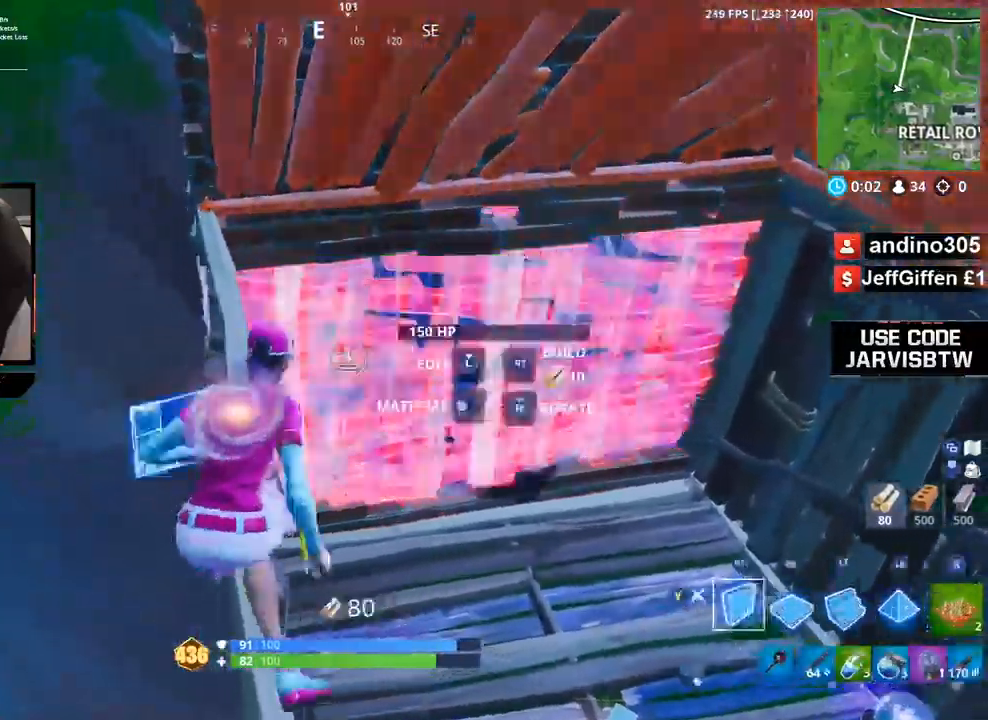
{"buttons": [], "left_stick": "up-right", "right_stick": "down-right", "events": [[34, "Y", "down"], [67, "left_stick", "center"], [134, "Y", "up"], [167, "R2", "up"], [167, "left_stick", "down-right"], [200, "R3", "down"], [200, "right_stick", "down-right"], [300, "R3", "up"], [367, "left_stick", "left"], [467, "left_stick", "up-right"]]}
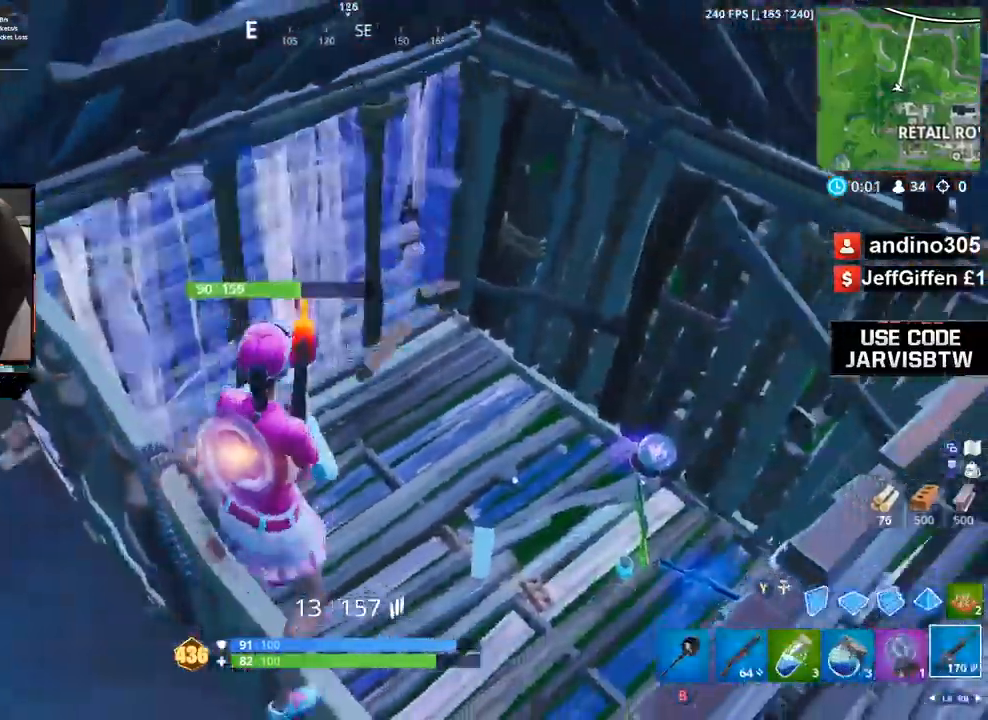
{"buttons": [], "left_stick": "up", "right_stick": "right", "events": [[200, "right_stick", "center"], [233, "L1", "down"], [333, "L1", "up"], [400, "right_stick", "right"], [467, "left_stick", "up"]]}
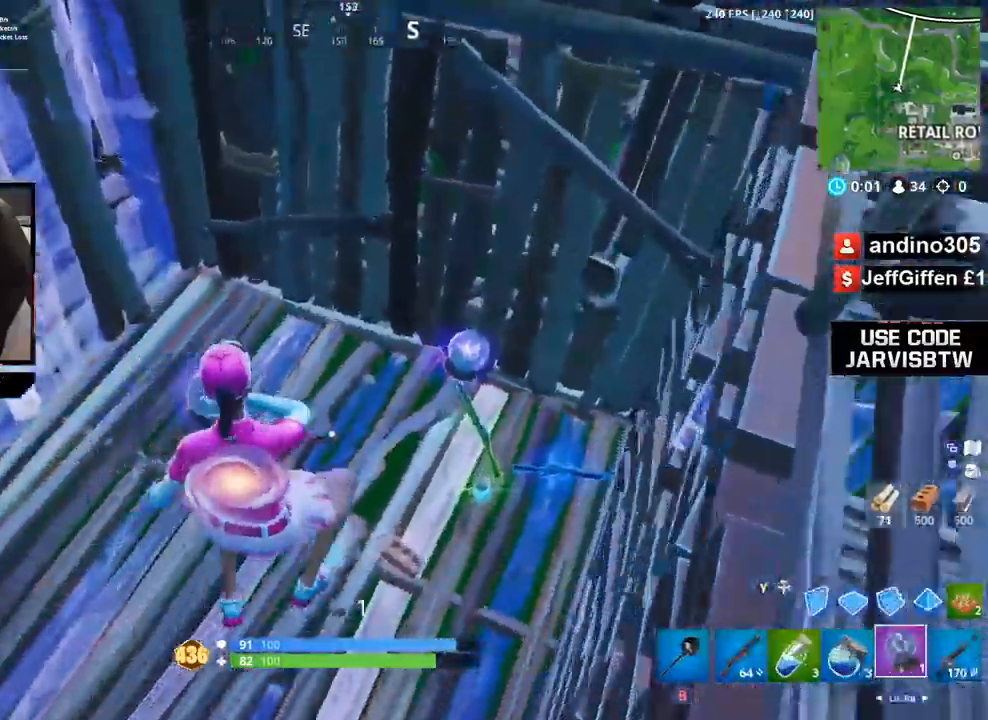
{"buttons": [], "left_stick": "down-right", "right_stick": "down", "events": [[67, "right_stick", "up-right"], [234, "right_stick", "up"], [334, "right_stick", "center"], [367, "B", "down"], [434, "B", "up"], [434, "left_stick", "right"], [467, "right_stick", "down"], [501, "left_stick", "down-right"]]}
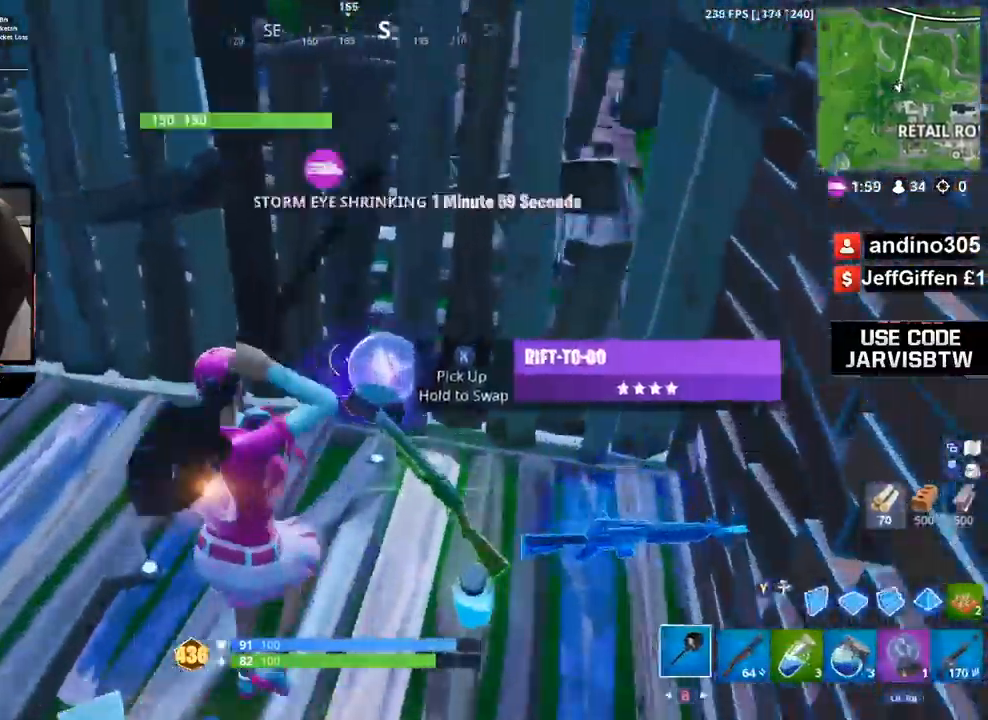
{"buttons": [], "left_stick": "left", "right_stick": "up-left", "events": [[33, "X", "down"], [33, "left_stick", "down"], [100, "X", "up"], [400, "X", "down"], [433, "right_stick", "up-left"], [467, "X", "up"], [500, "left_stick", "left"]]}
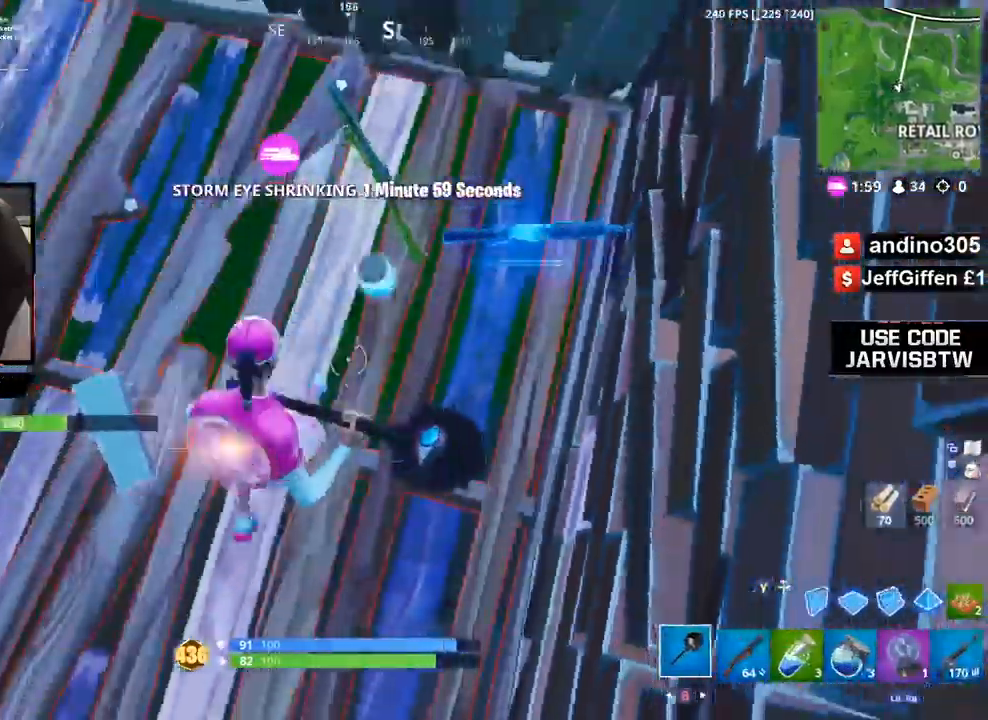
{"buttons": [], "left_stick": "right", "right_stick": "up-left", "events": [[234, "X", "down"], [300, "X", "up"], [300, "left_stick", "down"], [300, "right_stick", "up-right"], [401, "left_stick", "right"], [501, "right_stick", "up-left"]]}
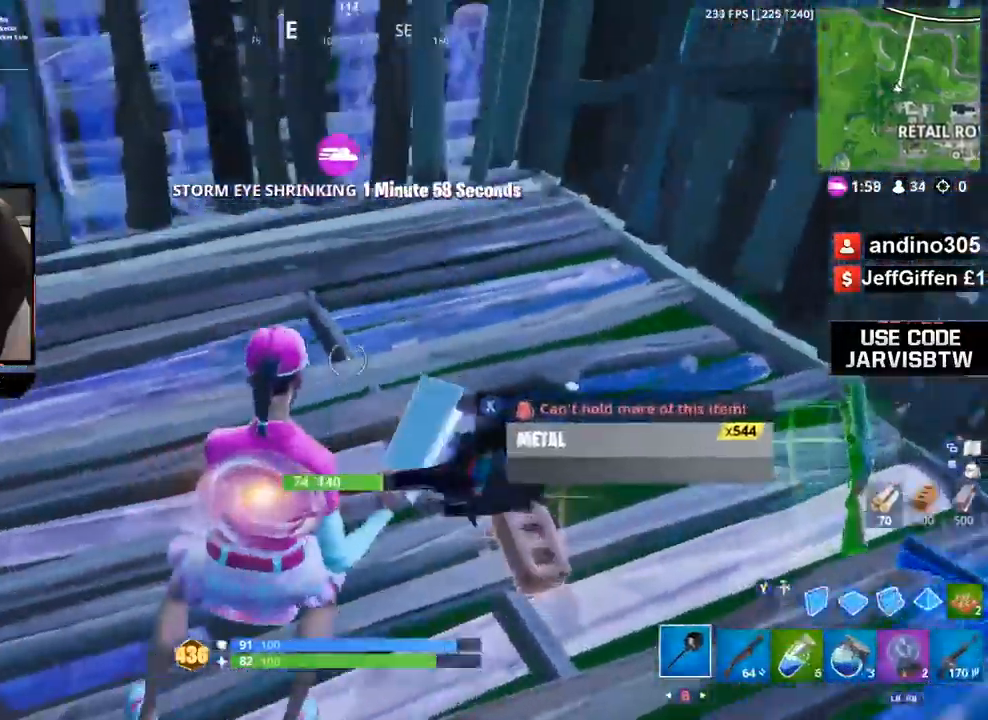
{"buttons": ["R1"], "left_stick": "right", "right_stick": "up", "events": [[33, "left_stick", "up-right"], [66, "R1", "down"], [100, "R1", "up"], [267, "right_stick", "center"], [367, "left_stick", "right"], [367, "right_stick", "up"], [433, "R1", "down"]]}
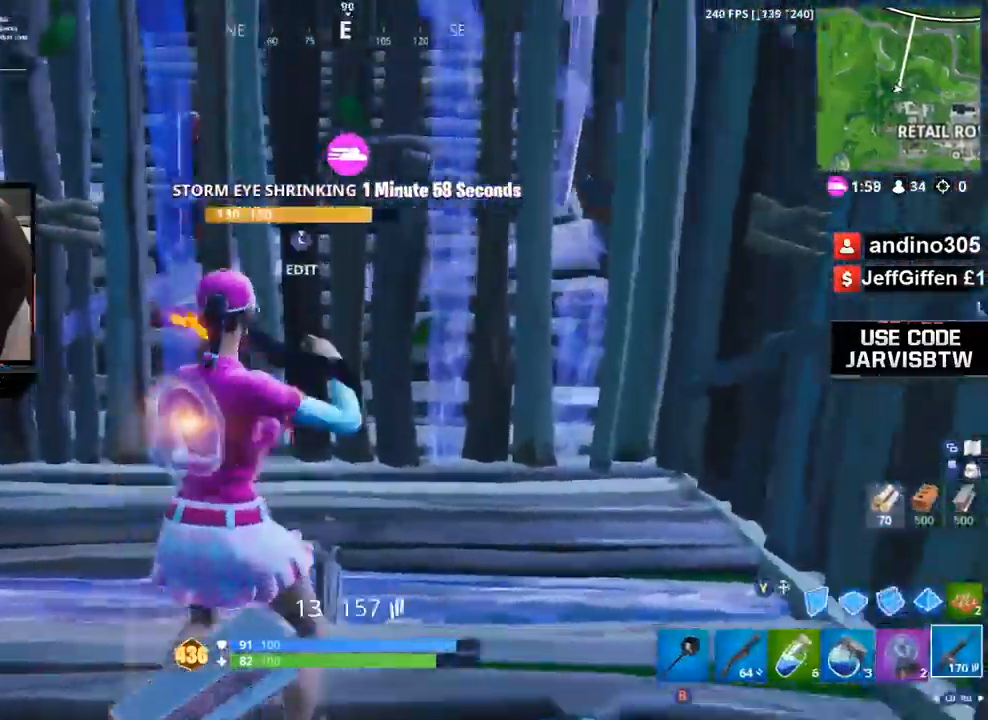
{"buttons": ["X"], "left_stick": "center", "right_stick": "up-left", "events": [[33, "R1", "up"], [167, "X", "down"], [200, "right_stick", "up-left"], [234, "X", "up"], [267, "left_stick", "down-left"], [300, "X", "down"], [401, "X", "up"], [434, "left_stick", "center"], [467, "X", "down"]]}
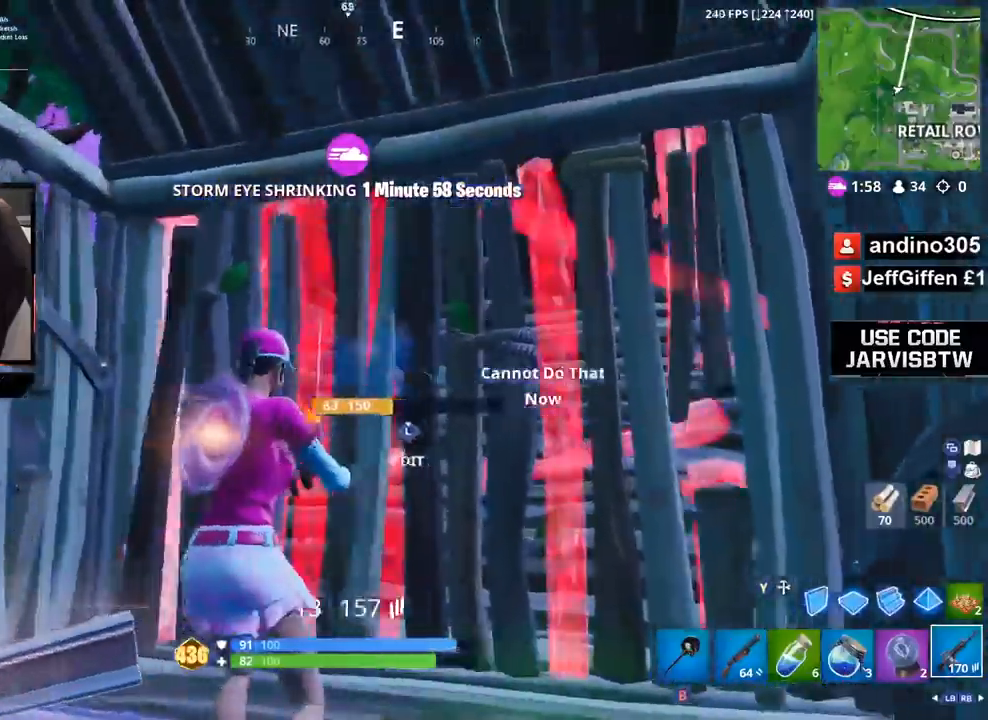
{"buttons": ["Y"], "left_stick": "left", "right_stick": "center", "events": [[33, "right_stick", "left"], [66, "X", "up"], [100, "left_stick", "left"], [166, "right_stick", "center"], [400, "right_stick", "left"], [433, "Y", "down"], [467, "right_stick", "center"]]}
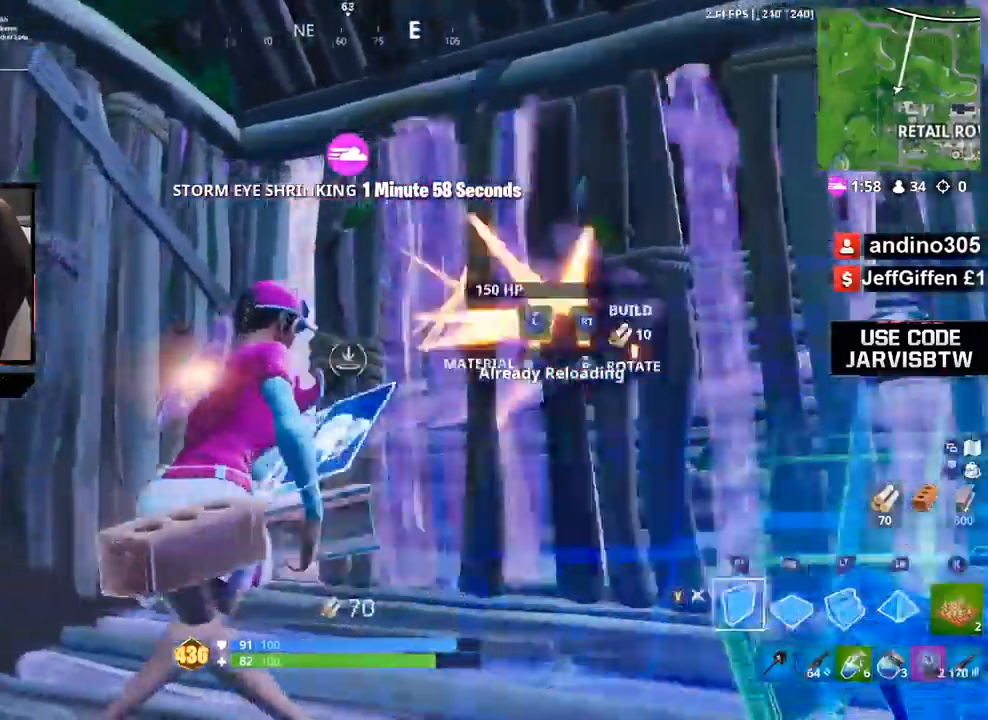
{"buttons": ["R2"], "left_stick": "center", "right_stick": "center", "events": [[67, "Y", "up"], [100, "R2", "down"], [167, "left_stick", "right"], [234, "A", "down"], [300, "A", "up"], [401, "A", "down"], [467, "A", "up"], [467, "left_stick", "center"]]}
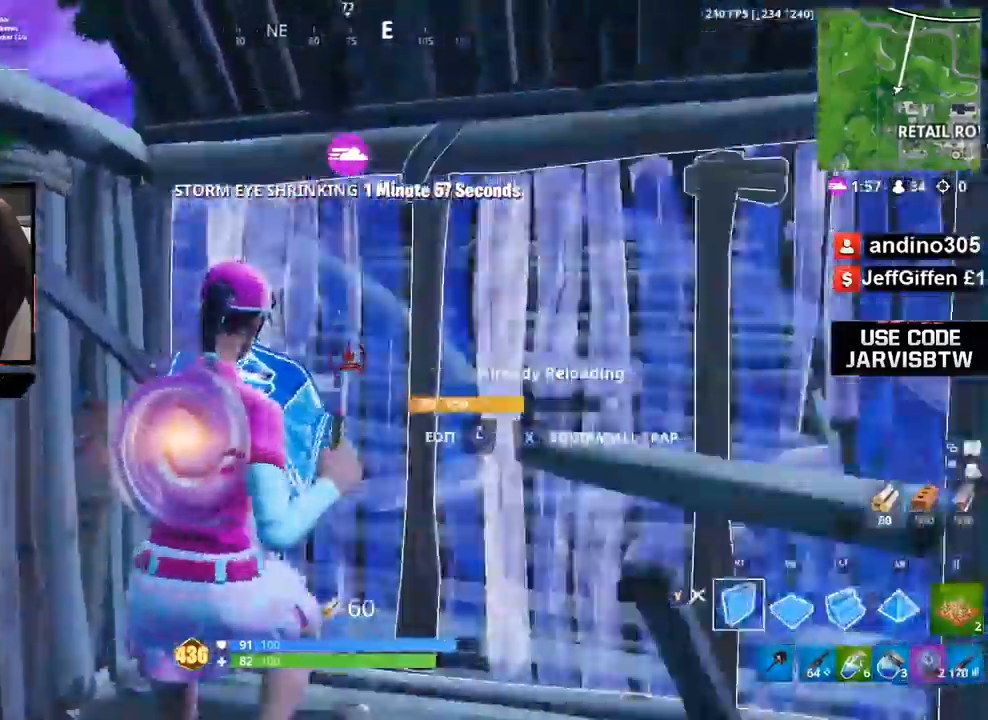
{"buttons": [], "left_stick": "up", "right_stick": "center", "events": [[166, "Y", "down"], [200, "Y", "up"], [300, "R2", "up"], [400, "R1", "down"], [500, "R1", "up"], [500, "left_stick", "up"]]}
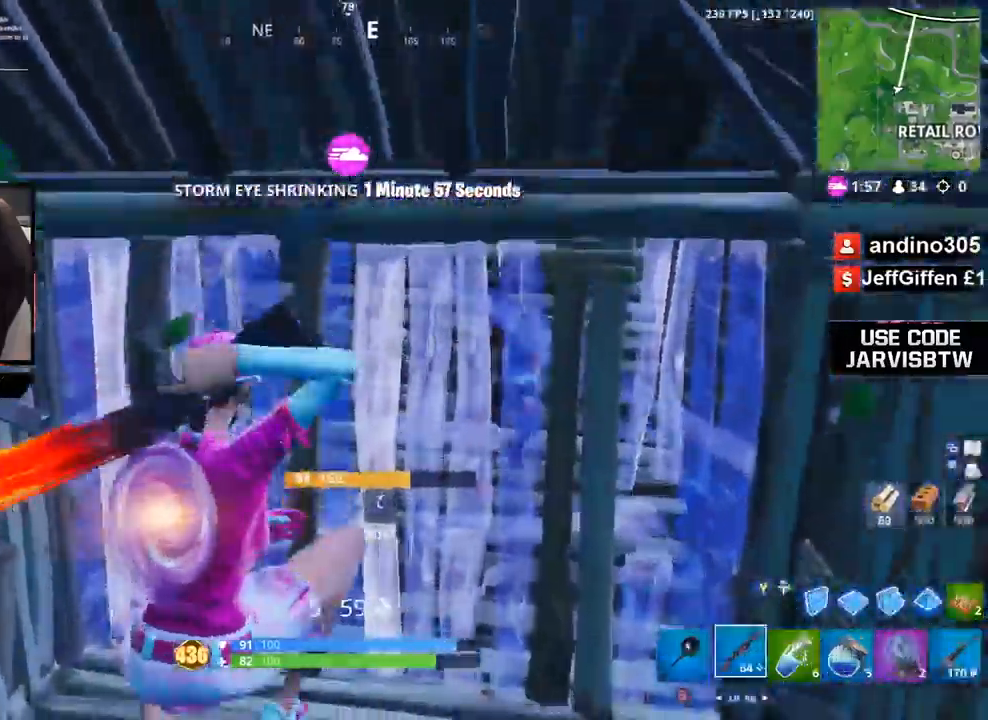
{"buttons": ["L2", "L3"], "left_stick": "left", "right_stick": "center", "events": [[134, "right_stick", "up-right"], [167, "L3", "down"], [200, "R2", "down"], [234, "right_stick", "down-left"], [300, "L3", "up"], [300, "Y", "down"], [300, "left_stick", "up-left"], [334, "right_stick", "up"], [367, "Y", "up"], [401, "L3", "down"], [401, "R2", "up"], [401, "left_stick", "left"], [434, "right_stick", "center"], [467, "L2", "down"]]}
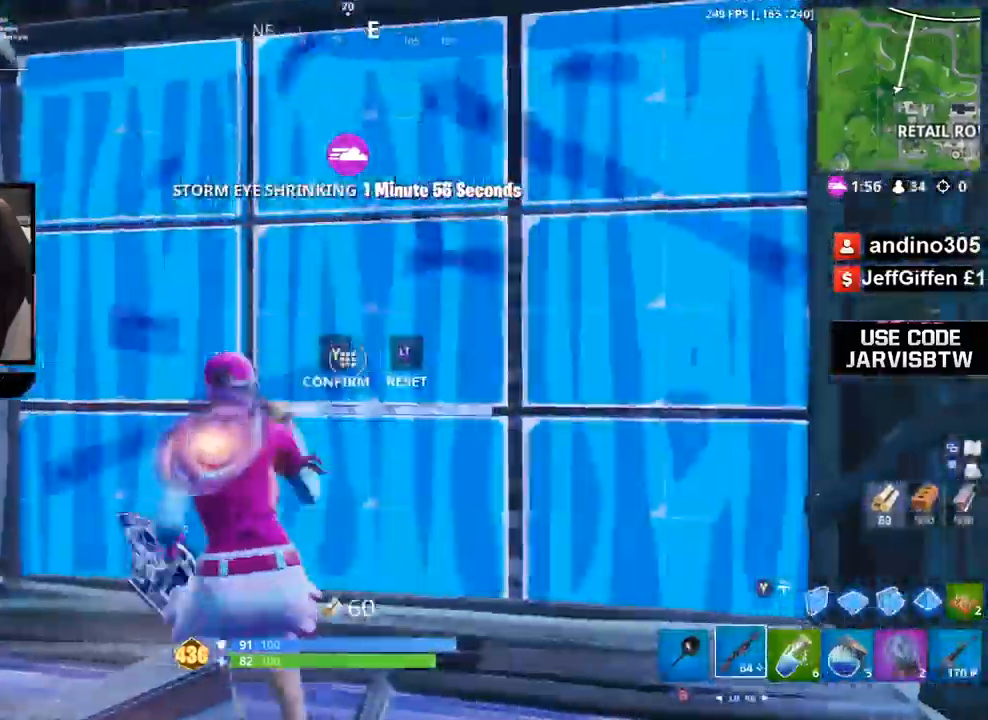
{"buttons": ["Y", "R2", "L3"], "left_stick": "up-left", "right_stick": "left", "events": [[33, "Y", "down"], [100, "L2", "up"], [100, "L3", "up"], [100, "Y", "up"], [166, "right_stick", "down-right"], [200, "left_stick", "right"], [233, "right_stick", "right"], [333, "left_stick", "up-right"], [433, "L3", "down"], [467, "R2", "down"], [467, "left_stick", "up-left"], [500, "Y", "down"], [500, "right_stick", "left"]]}